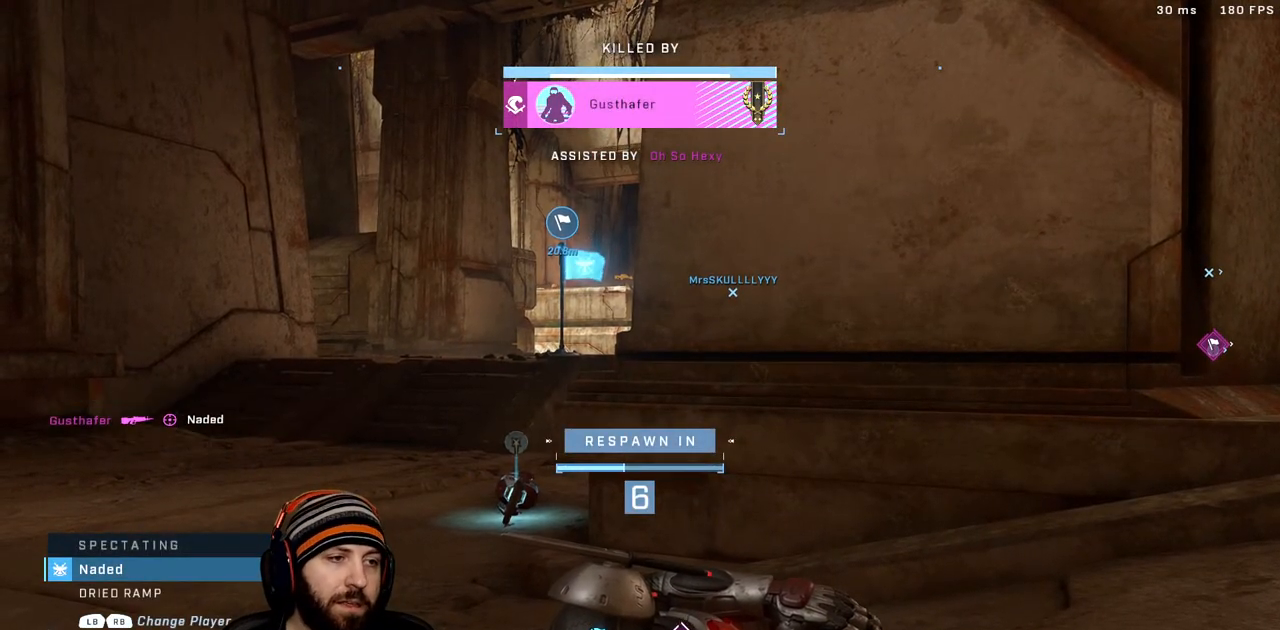
Gameplay with a controller (Xbox layout); each line is a JSON object with the inputs held at the frame after it. "events" lists button and stick changes between this image and that frame as [ms after this image, input, new state], when the widget could be followed in between.
{"buttons": [], "left_stick": "center", "right_stick": "center", "events": []}
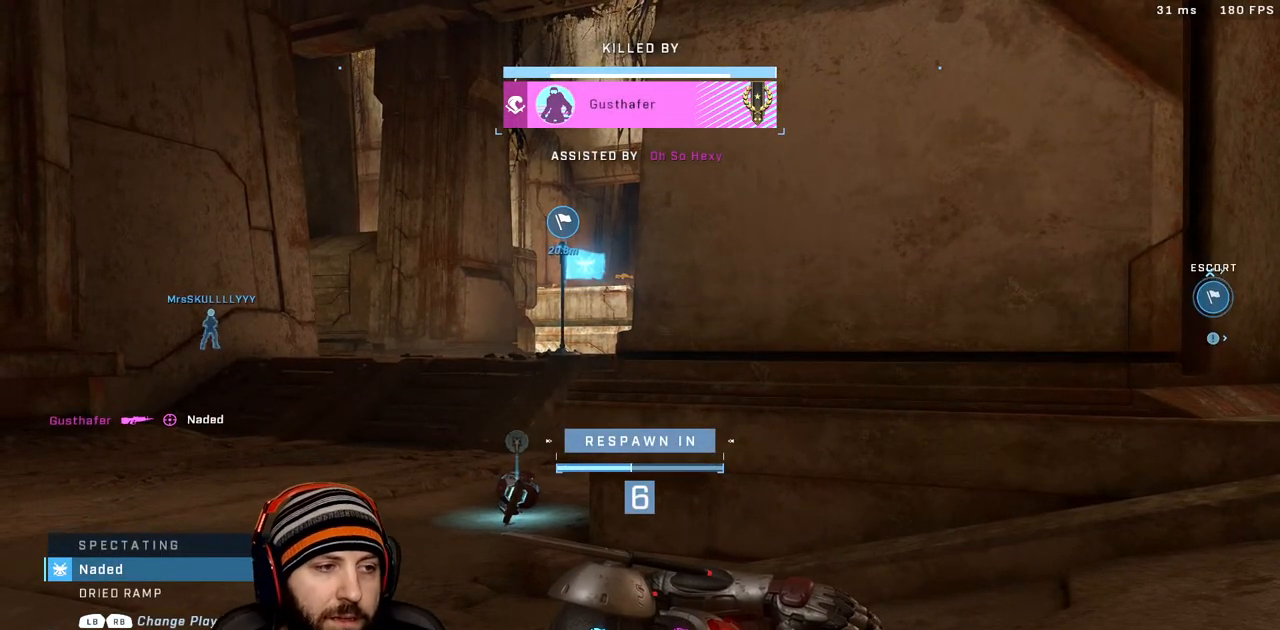
{"buttons": [], "left_stick": "center", "right_stick": "center", "events": []}
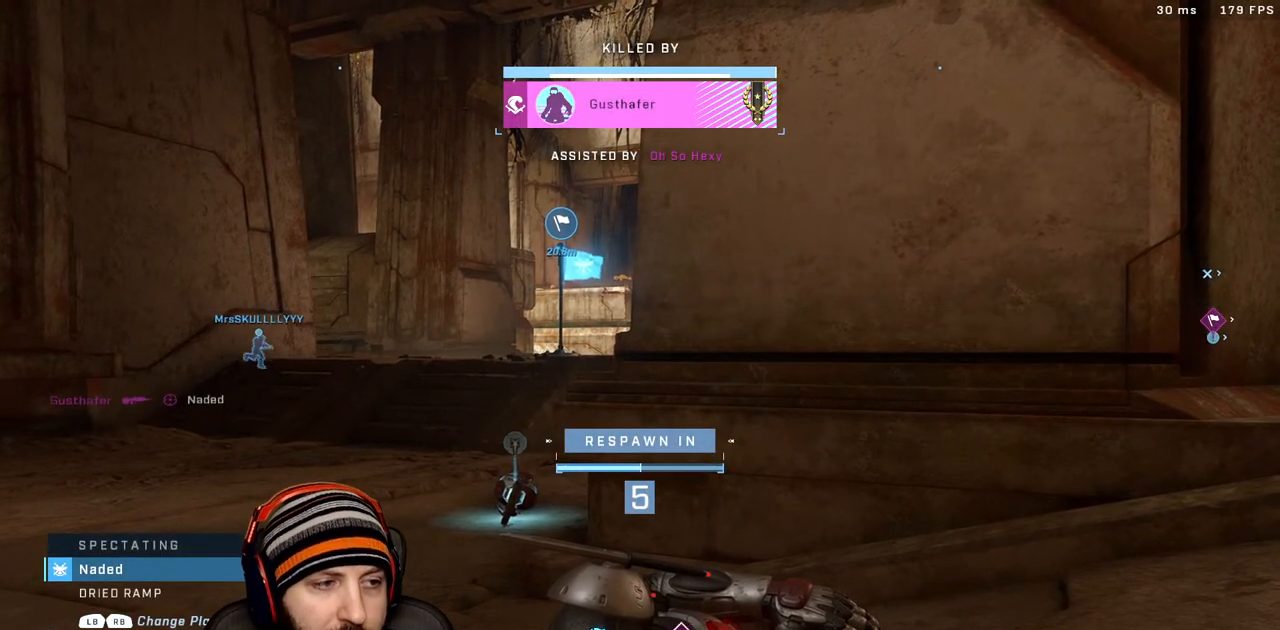
{"buttons": [], "left_stick": "center", "right_stick": "center", "events": [[267, "R1", "down"], [417, "R1", "up"]]}
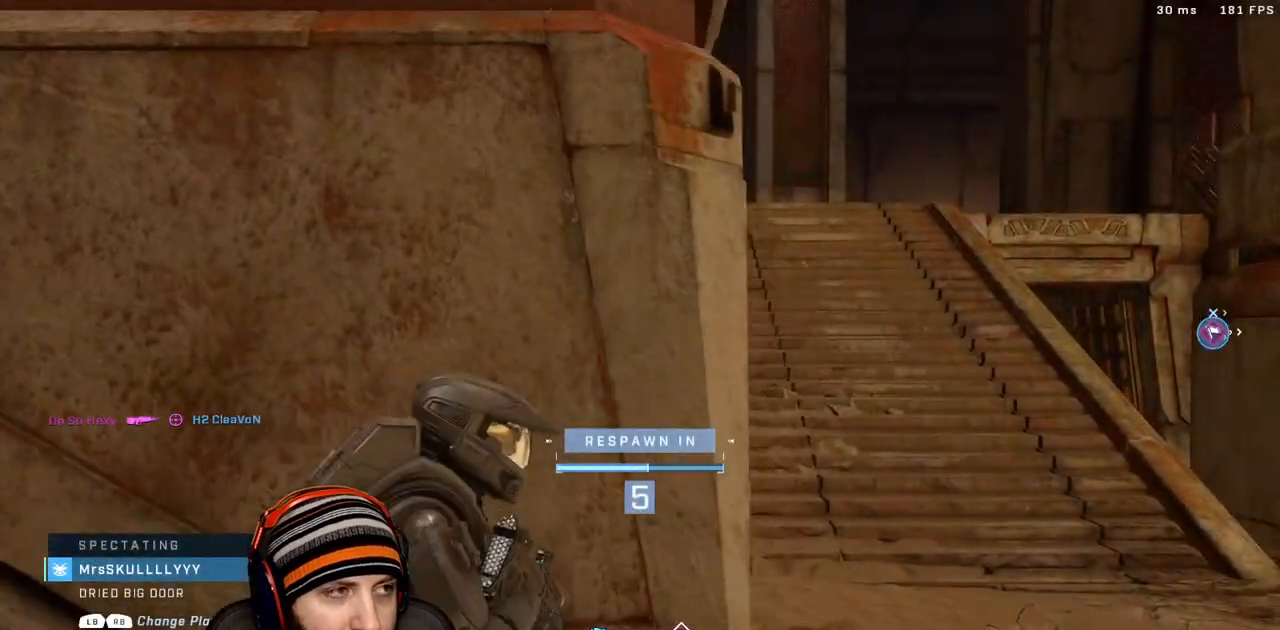
{"buttons": [], "left_stick": "center", "right_stick": "center", "events": []}
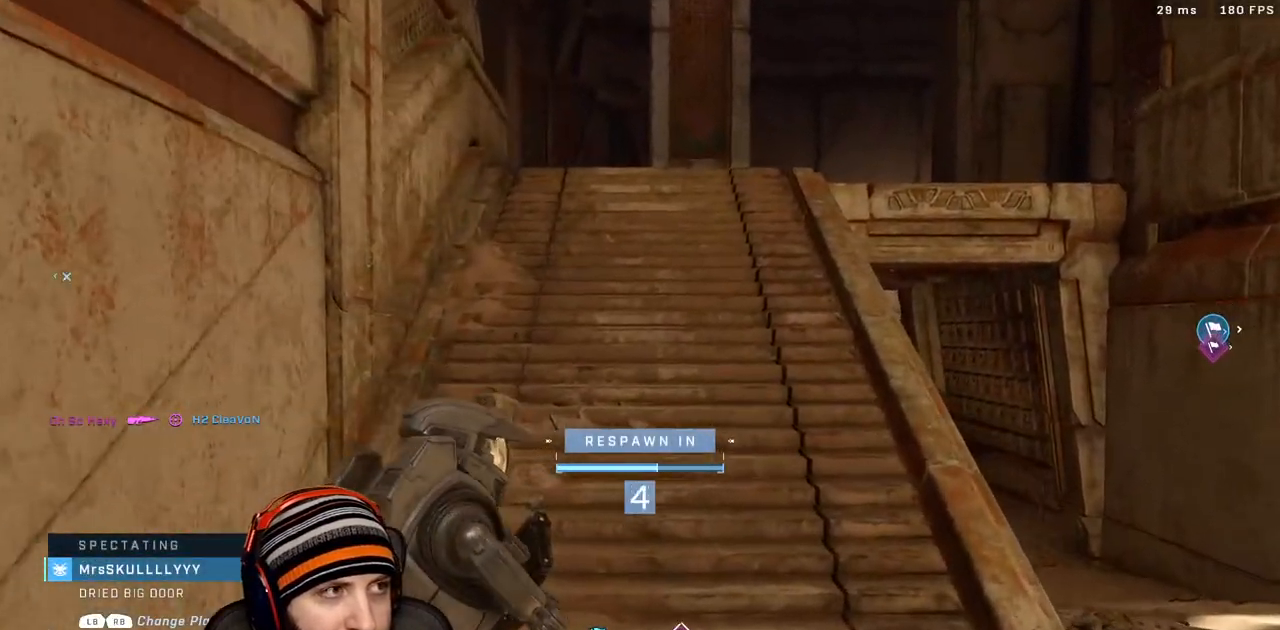
{"buttons": [], "left_stick": "center", "right_stick": "center", "events": []}
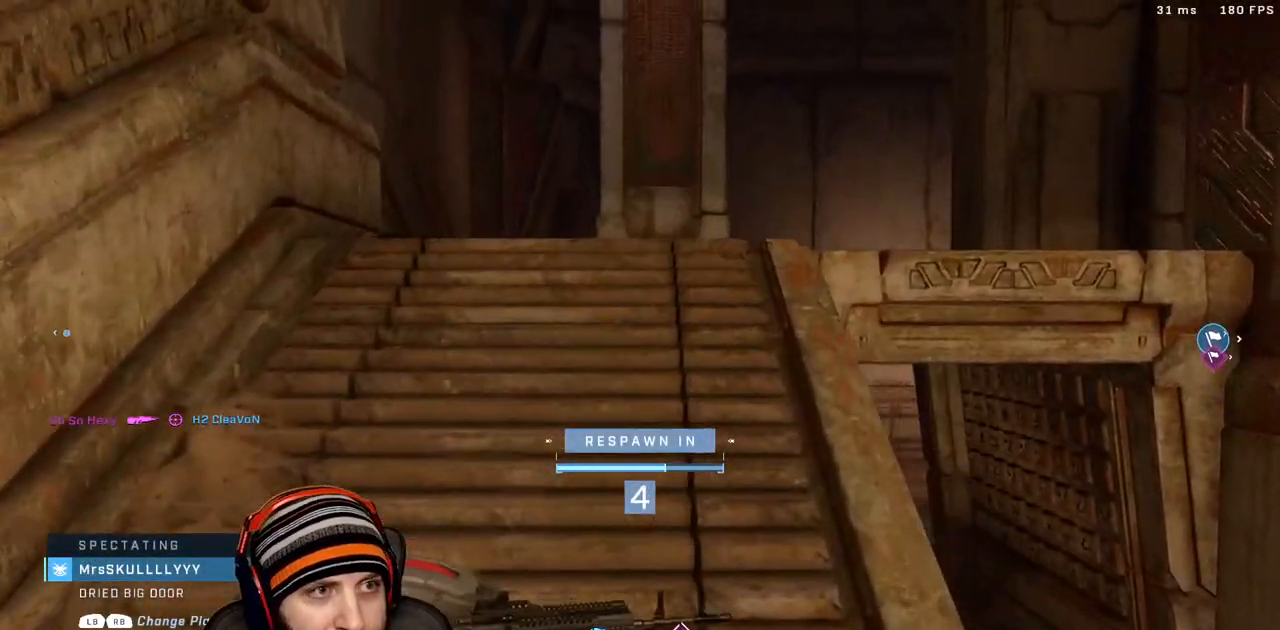
{"buttons": [], "left_stick": "center", "right_stick": "center", "events": []}
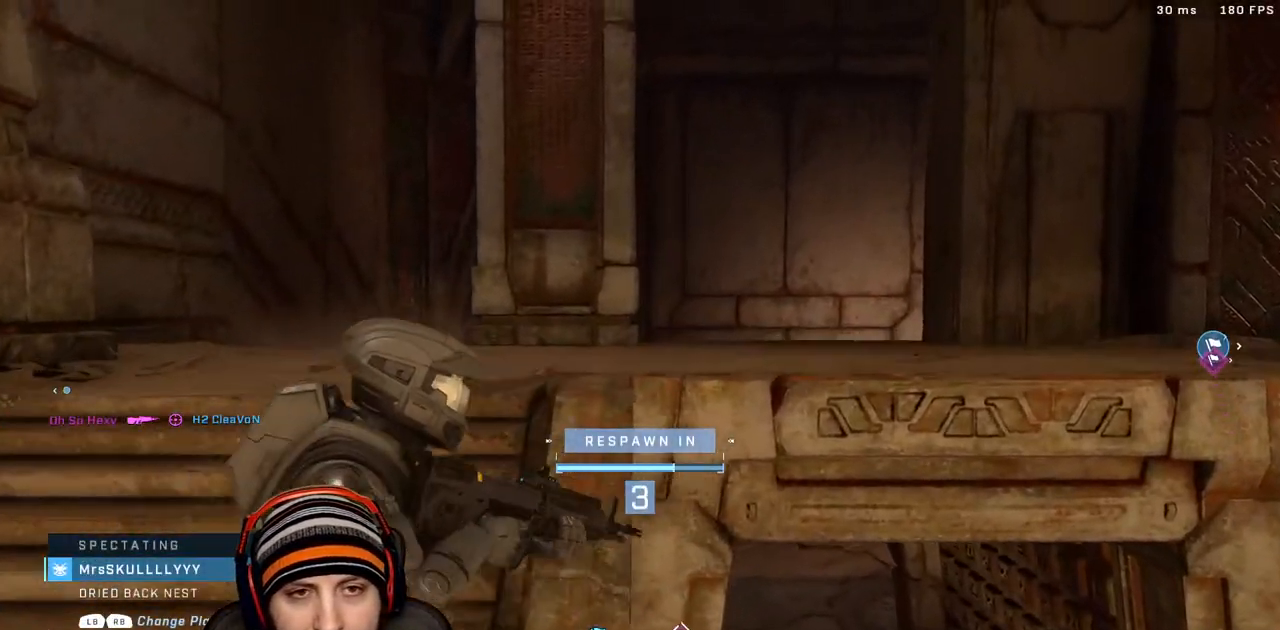
{"buttons": [], "left_stick": "center", "right_stick": "center", "events": []}
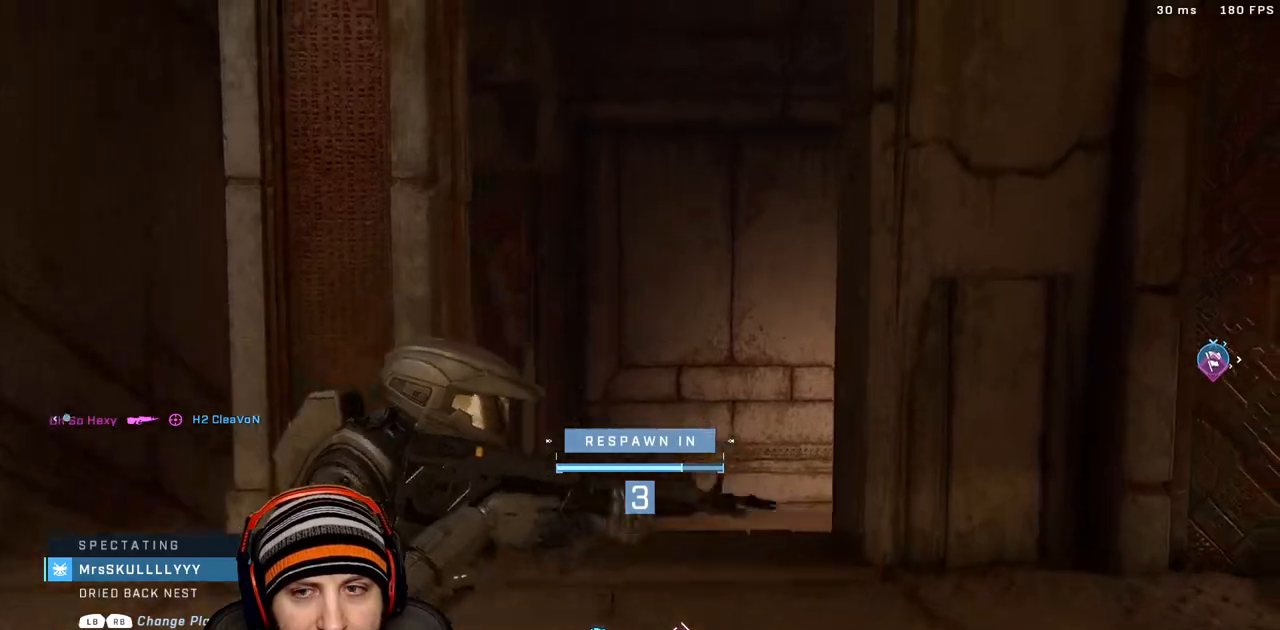
{"buttons": [], "left_stick": "center", "right_stick": "right", "events": [[117, "right_stick", "right"]]}
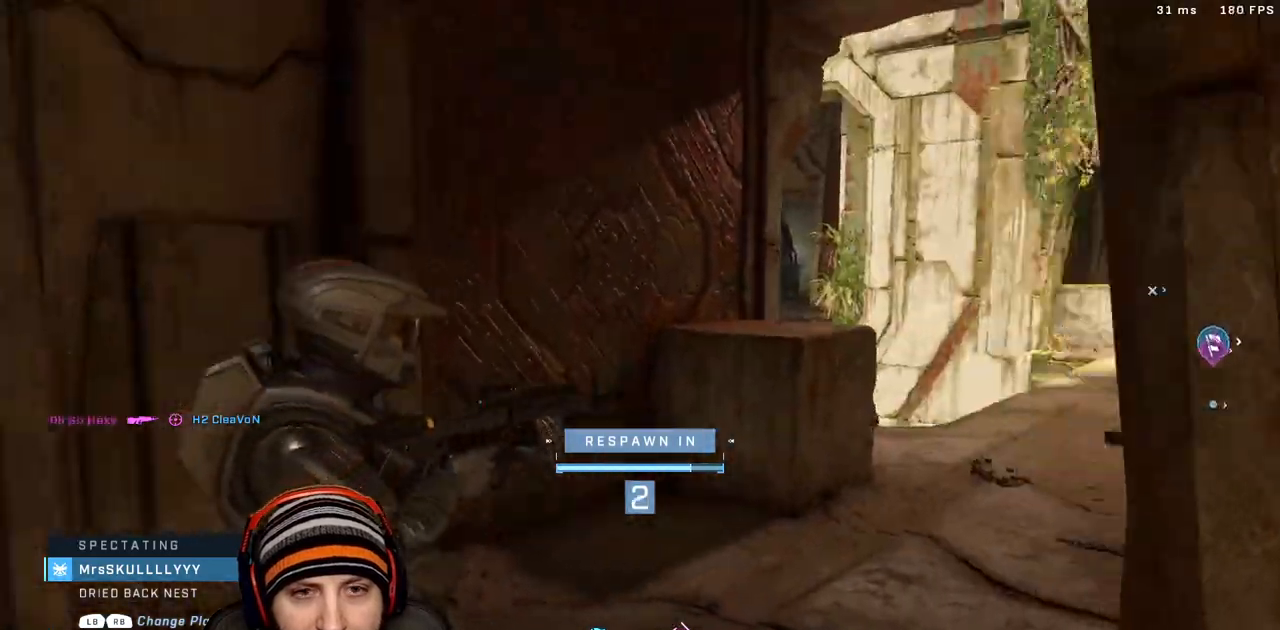
{"buttons": [], "left_stick": "center", "right_stick": "center", "events": [[167, "right_stick", "center"]]}
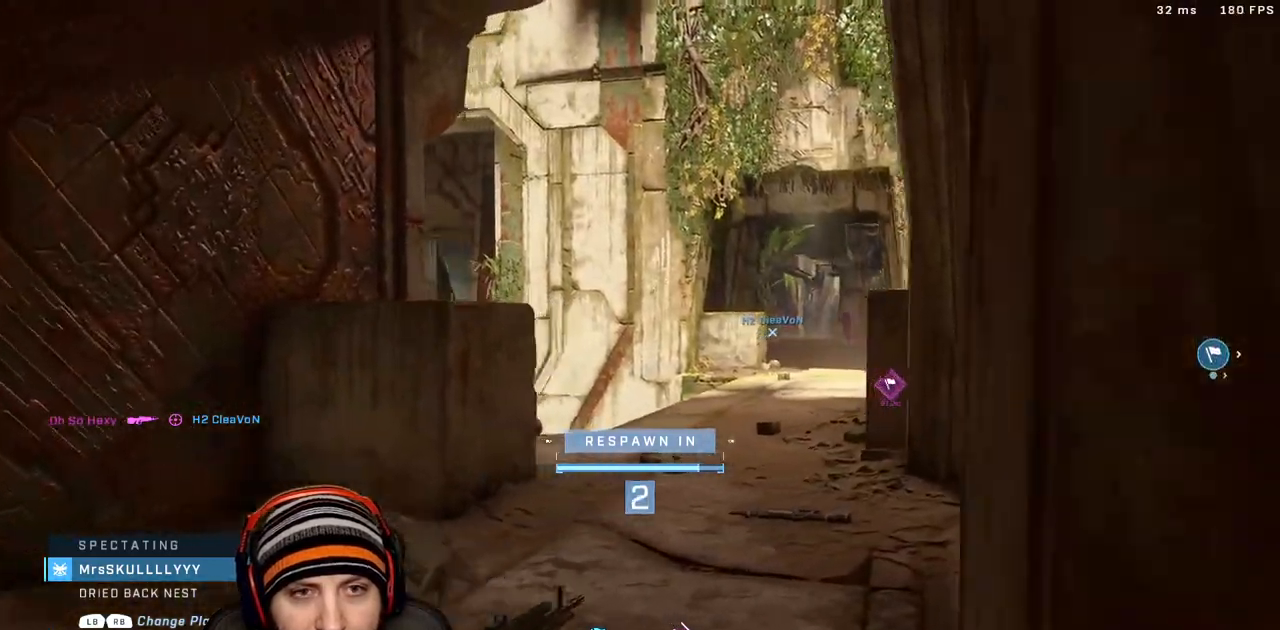
{"buttons": [], "left_stick": "center", "right_stick": "center", "events": []}
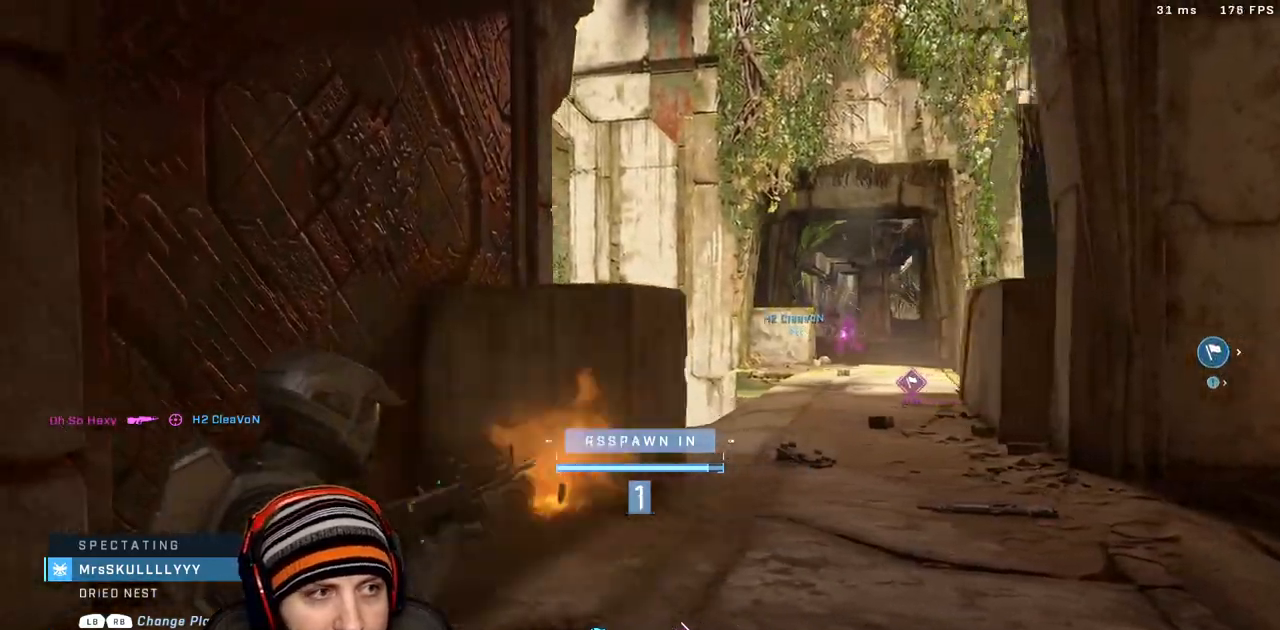
{"buttons": [], "left_stick": "up", "right_stick": "center", "events": [[17, "left_stick", "up"]]}
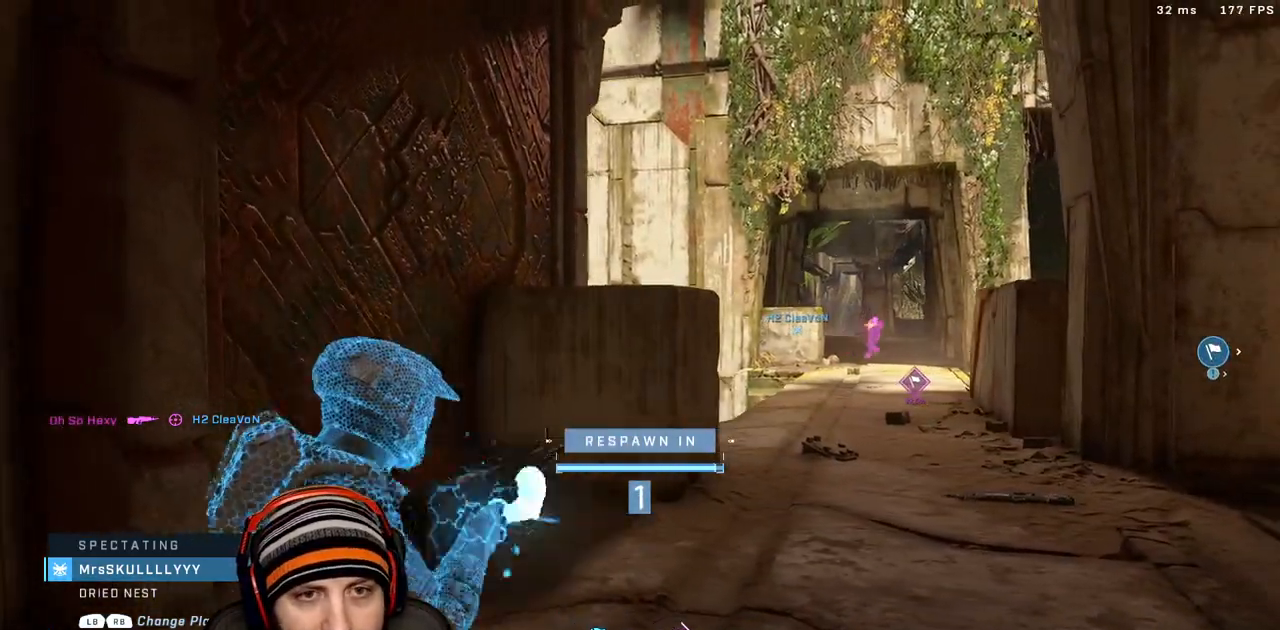
{"buttons": ["X"], "left_stick": "up", "right_stick": "center", "events": [[67, "X", "down"], [150, "X", "up"], [250, "X", "down"], [383, "X", "up"], [450, "X", "down"]]}
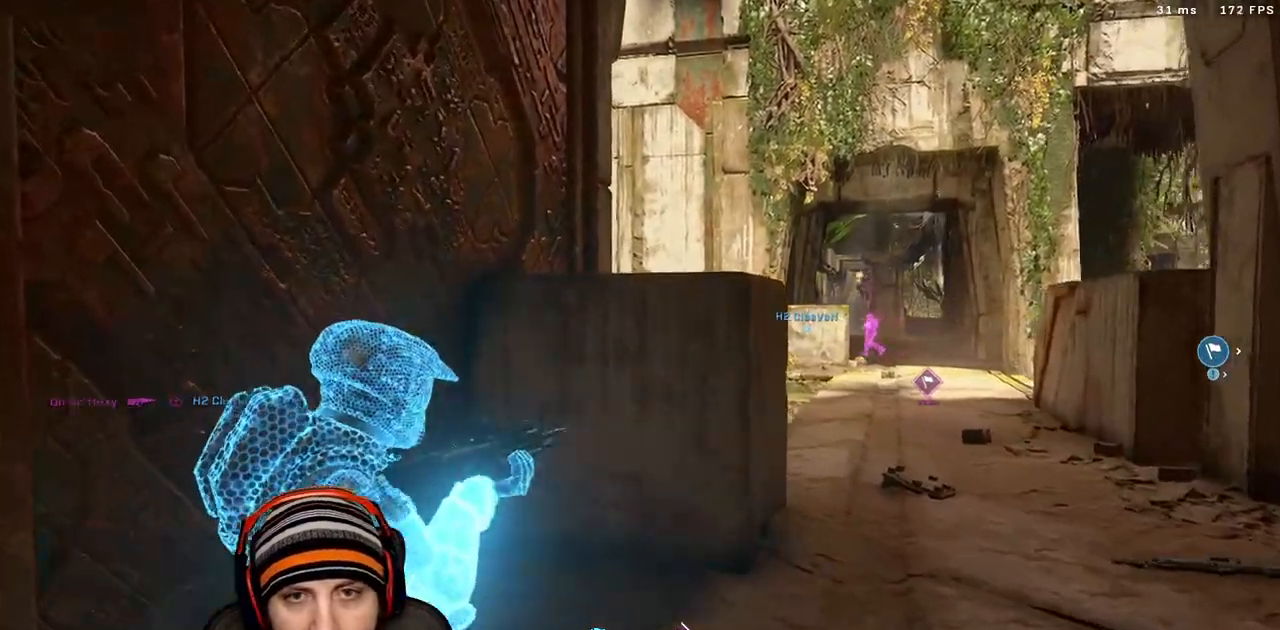
{"buttons": [], "left_stick": "up", "right_stick": "right", "events": [[33, "X", "up"], [133, "X", "down"], [233, "X", "up"], [483, "right_stick", "right"]]}
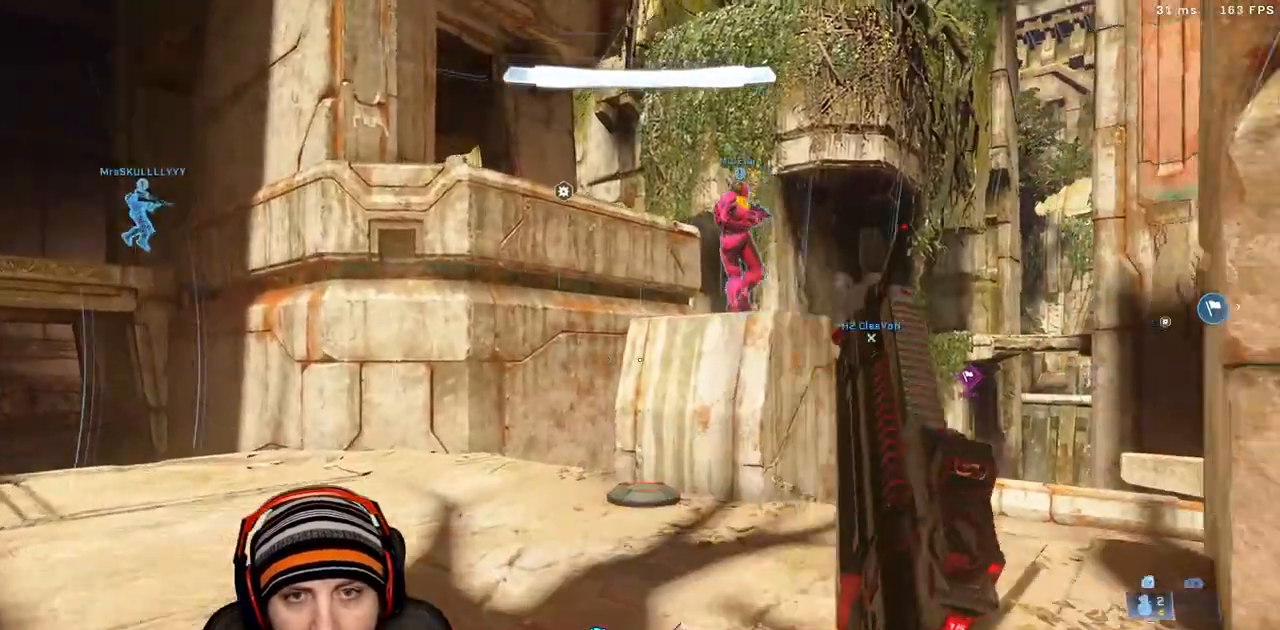
{"buttons": [], "left_stick": "down-right", "right_stick": "right", "events": [[483, "left_stick", "down-right"]]}
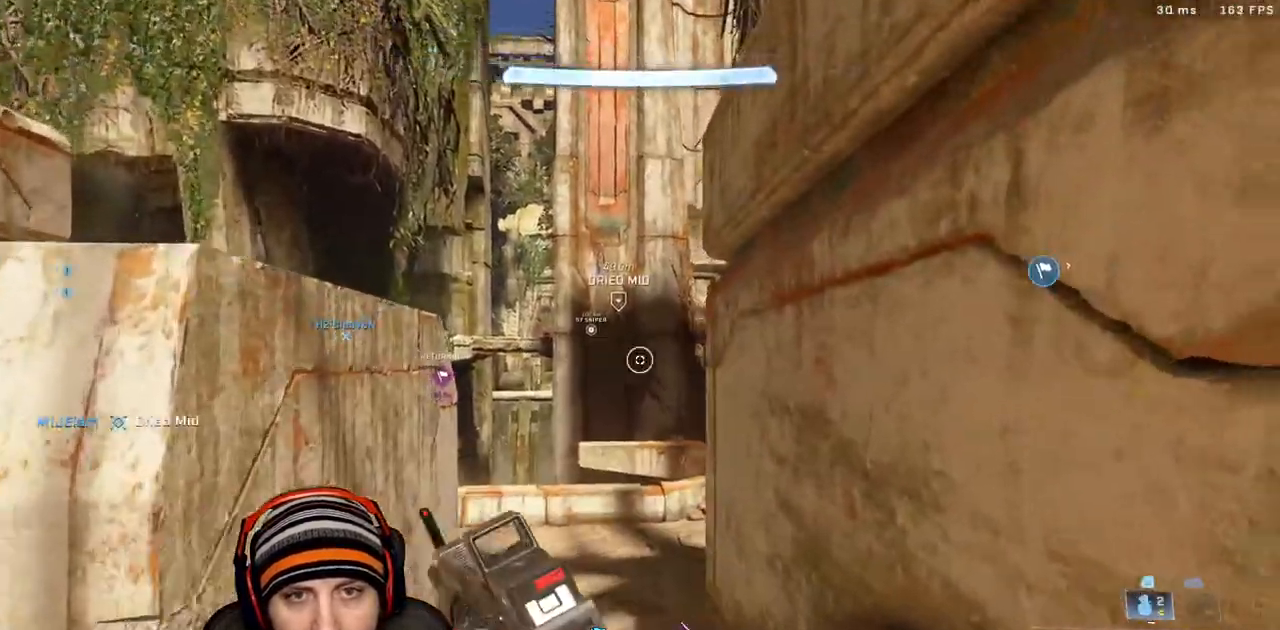
{"buttons": [], "left_stick": "up", "right_stick": "center", "events": [[267, "left_stick", "up"], [350, "X", "down"], [383, "right_stick", "center"], [433, "X", "up"]]}
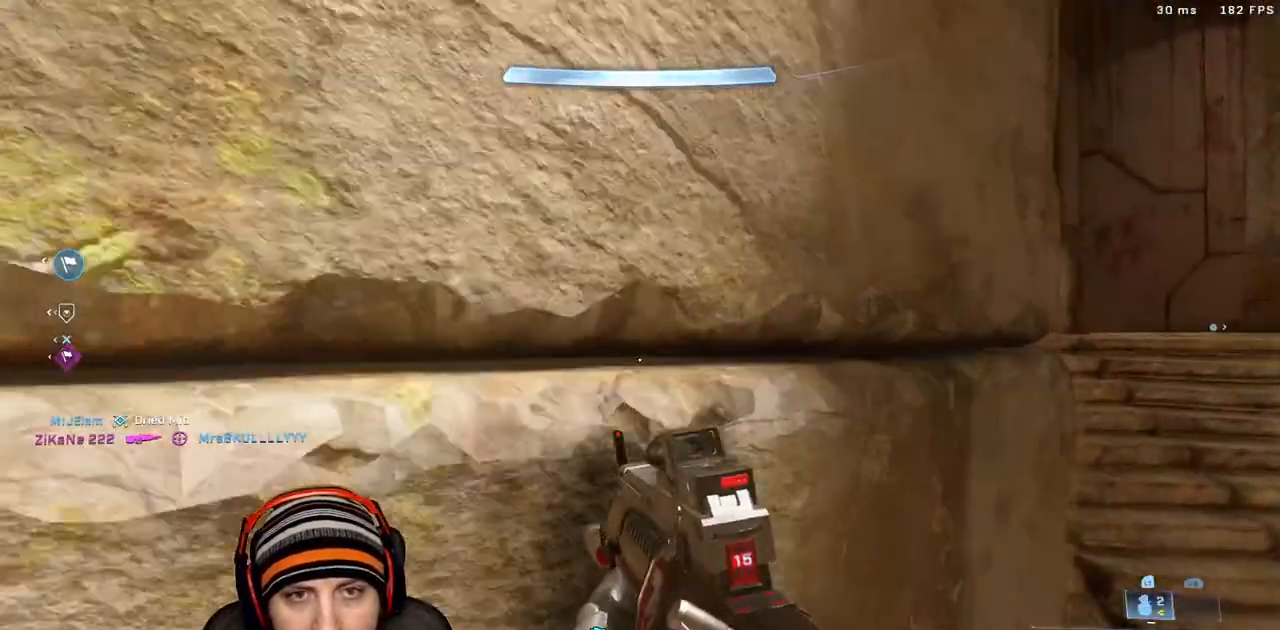
{"buttons": [], "left_stick": "up", "right_stick": "center", "events": []}
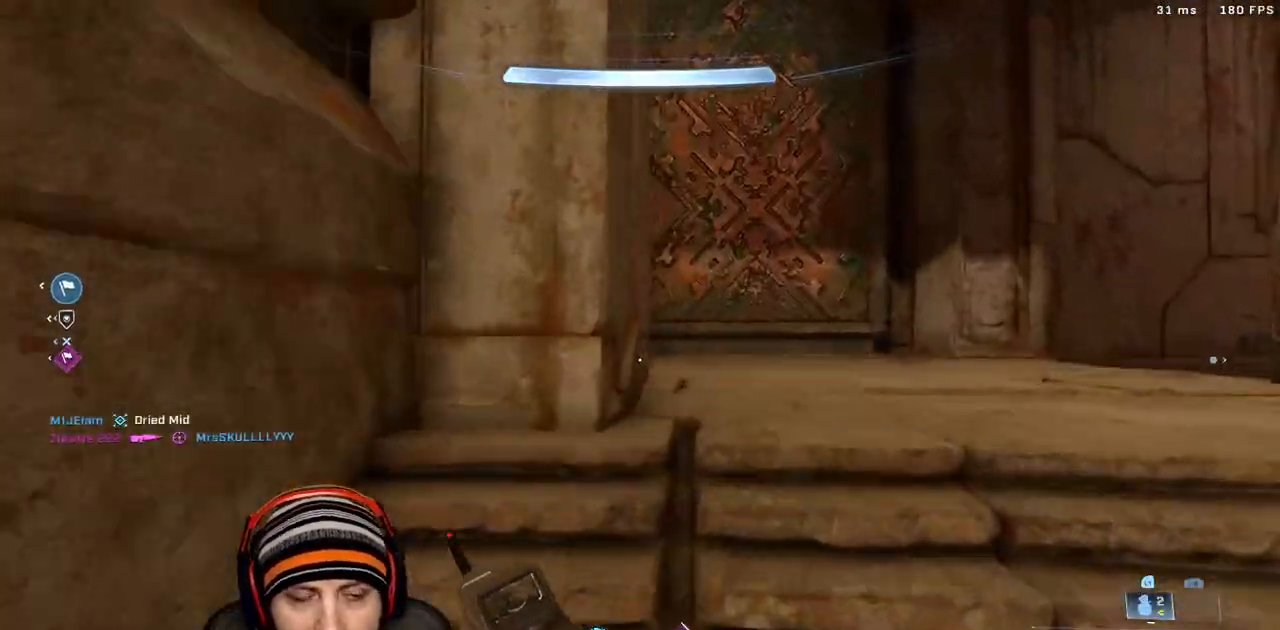
{"buttons": [], "left_stick": "up", "right_stick": "left", "events": [[233, "right_stick", "left"]]}
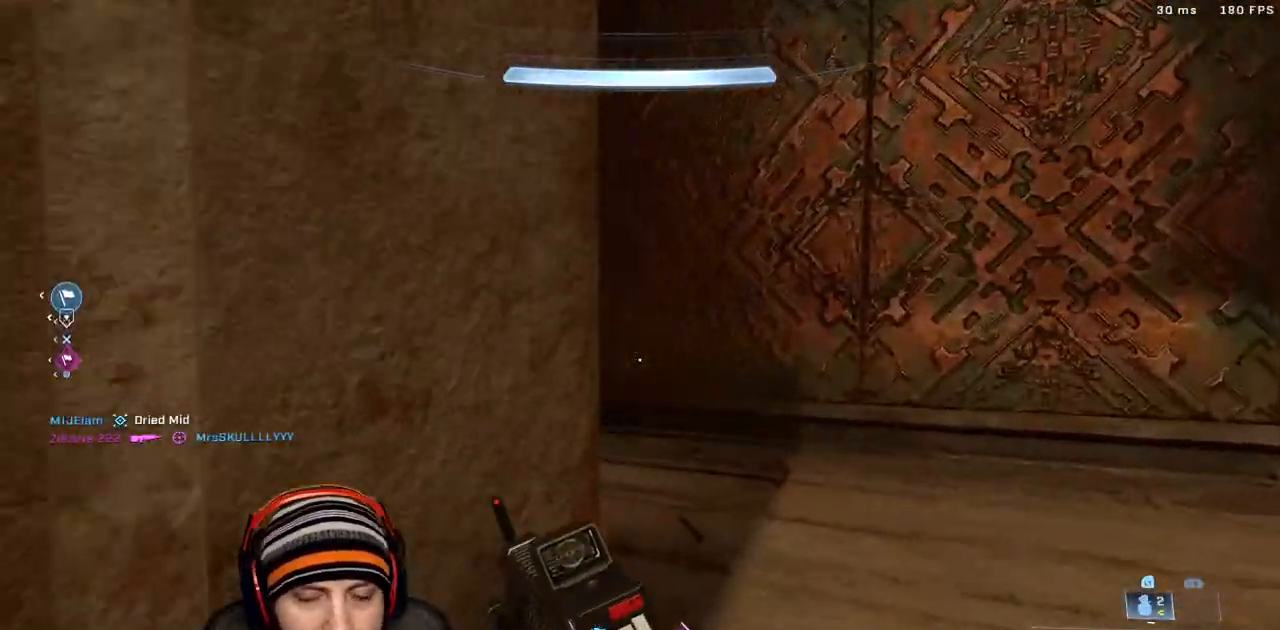
{"buttons": [], "left_stick": "up", "right_stick": "left", "events": []}
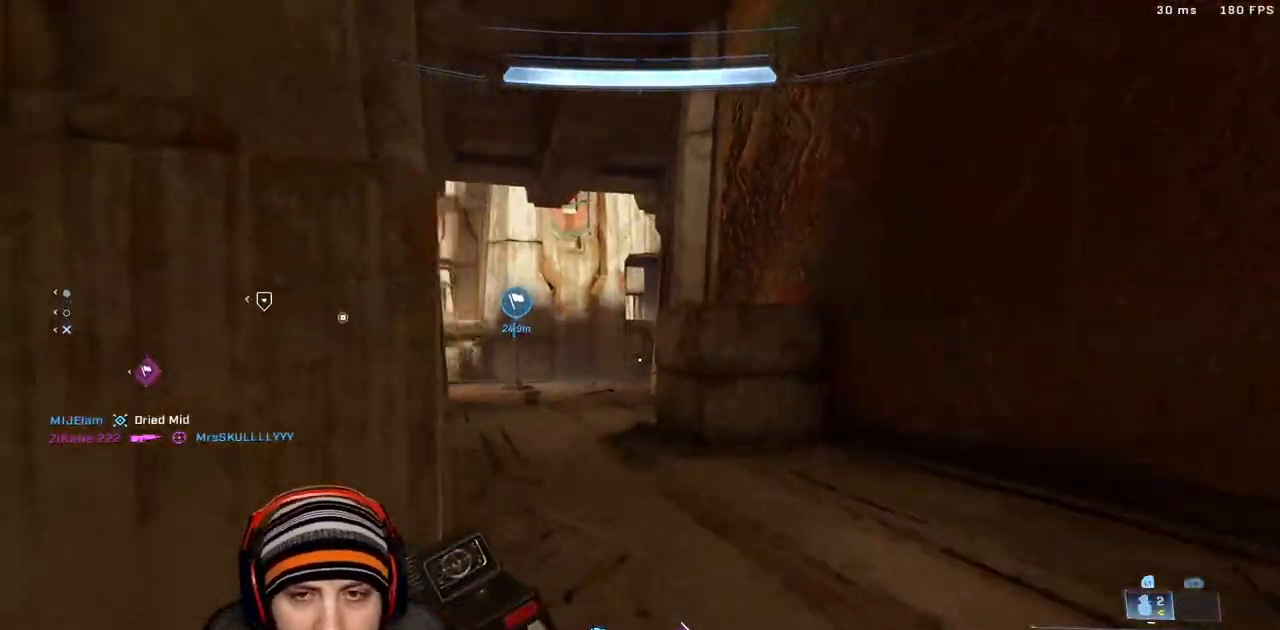
{"buttons": [], "left_stick": "up-right", "right_stick": "center", "events": [[33, "right_stick", "up-left"], [150, "right_stick", "left"], [350, "right_stick", "center"], [367, "left_stick", "up-right"]]}
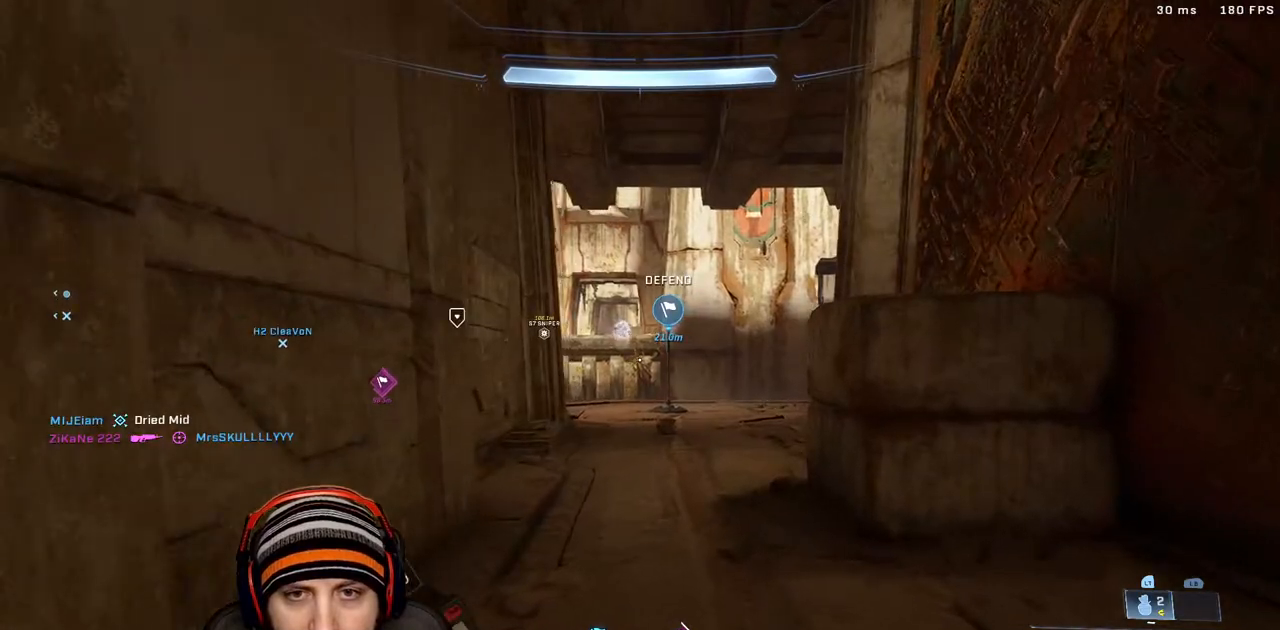
{"buttons": ["R2"], "left_stick": "up-right", "right_stick": "down-right", "events": [[50, "A", "down"], [183, "R3", "down"], [200, "A", "up"], [250, "R3", "up"], [250, "right_stick", "down-left"], [333, "right_stick", "down"], [400, "R2", "down"], [450, "right_stick", "down-right"]]}
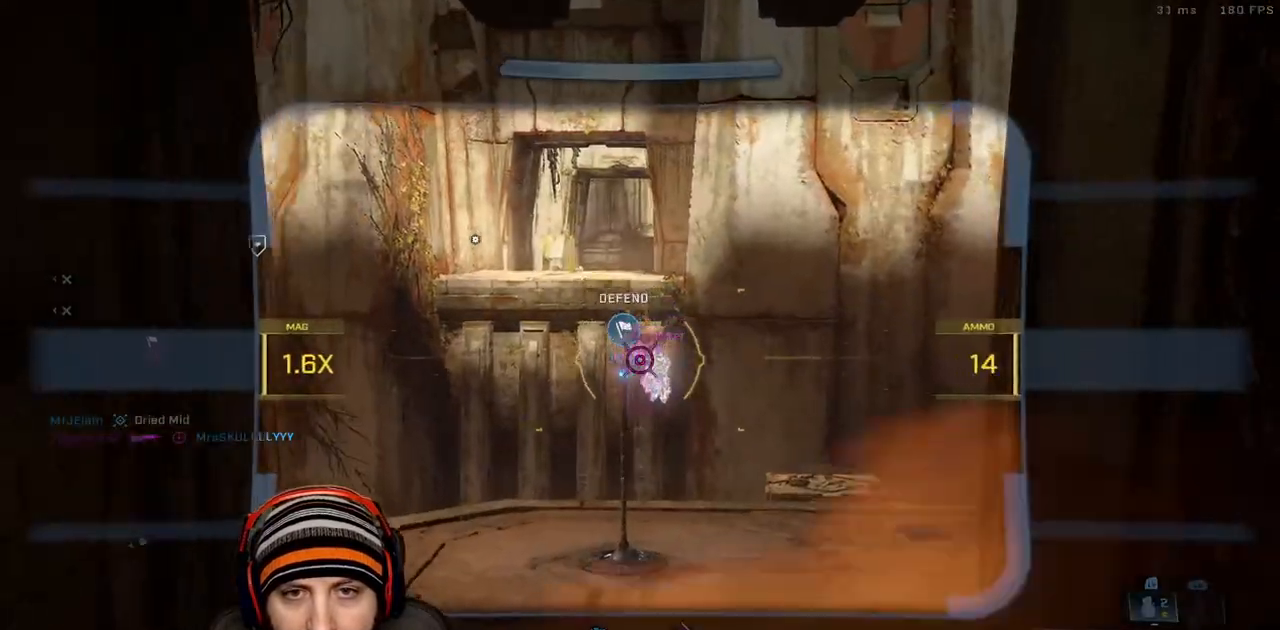
{"buttons": ["L2"], "left_stick": "down", "right_stick": "center", "events": [[17, "L3", "down"], [50, "right_stick", "down"], [133, "R2", "up"], [150, "L3", "up"], [233, "R2", "down"], [250, "right_stick", "center"], [300, "R3", "down"], [400, "R3", "up"], [467, "L2", "down"], [467, "R2", "up"], [467, "left_stick", "down"]]}
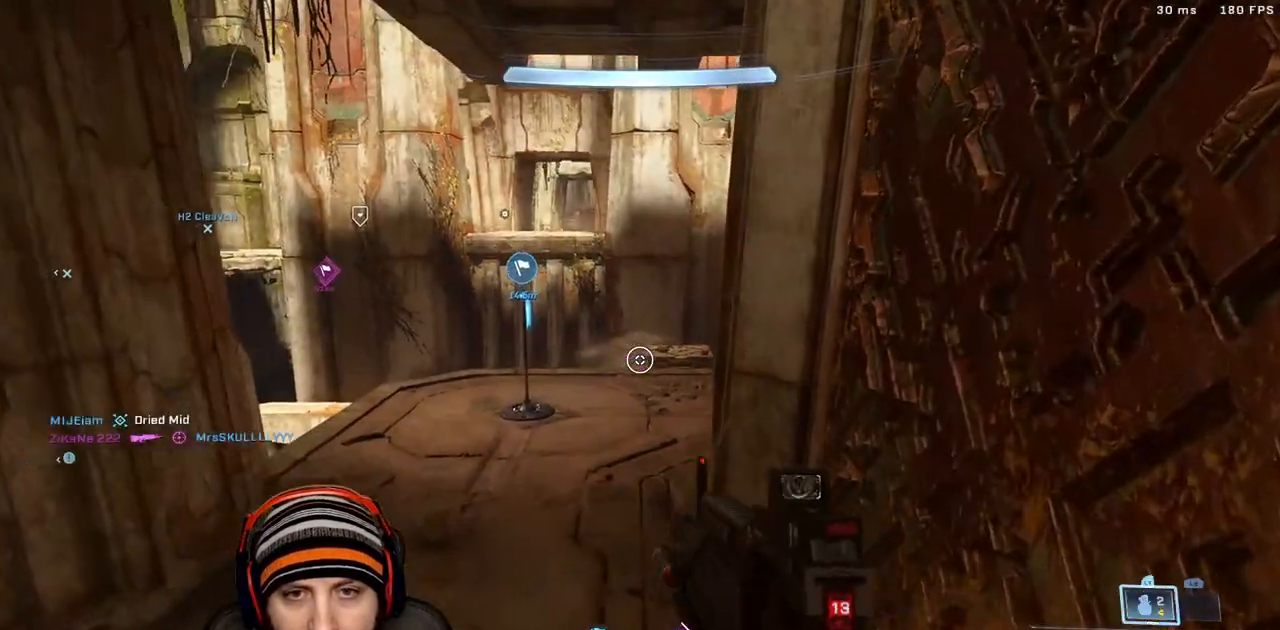
{"buttons": [], "left_stick": "down-left", "right_stick": "center", "events": [[117, "L2", "up"], [333, "left_stick", "down-left"]]}
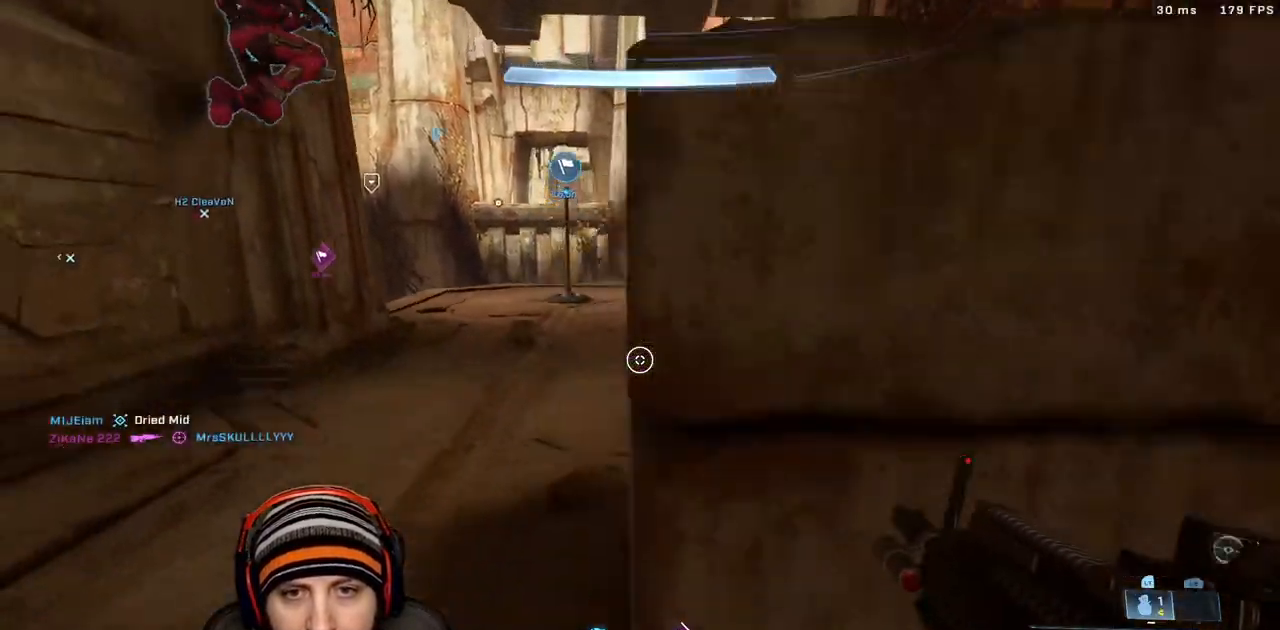
{"buttons": ["L3"], "left_stick": "up", "right_stick": "center", "events": [[33, "left_stick", "center"], [83, "left_stick", "right"], [100, "right_stick", "up-right"], [183, "A", "down"], [200, "left_stick", "up"], [217, "right_stick", "down-right"], [333, "A", "up"], [350, "L3", "down"], [450, "right_stick", "center"]]}
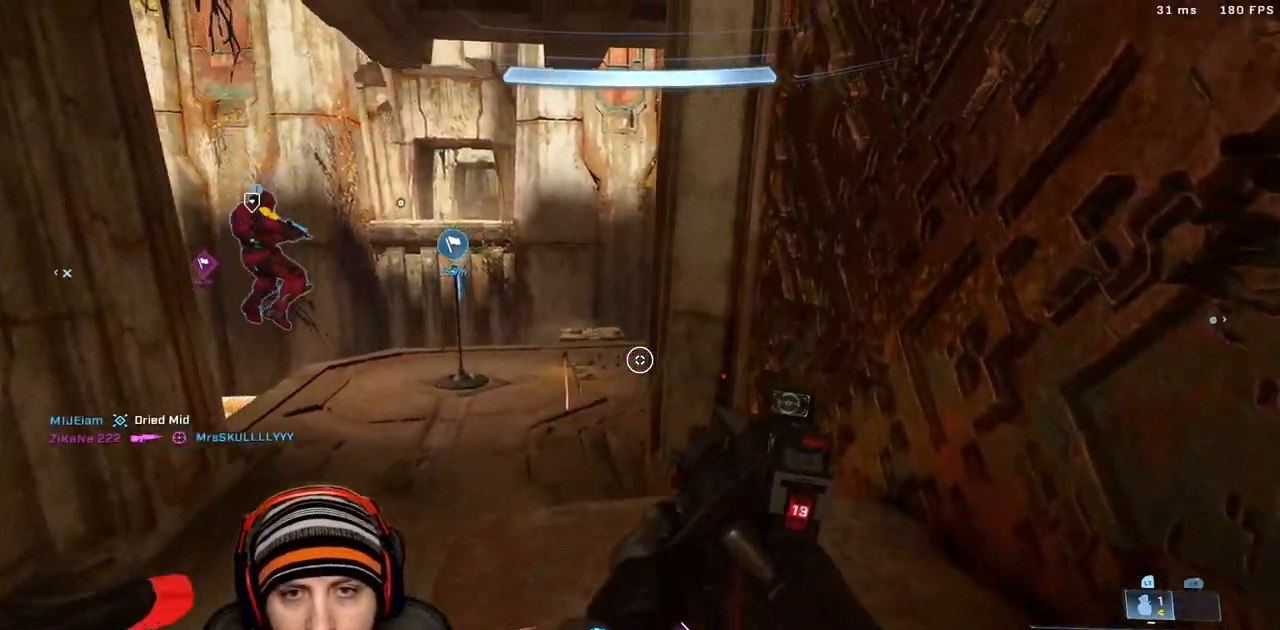
{"buttons": [], "left_stick": "down-right", "right_stick": "center"}
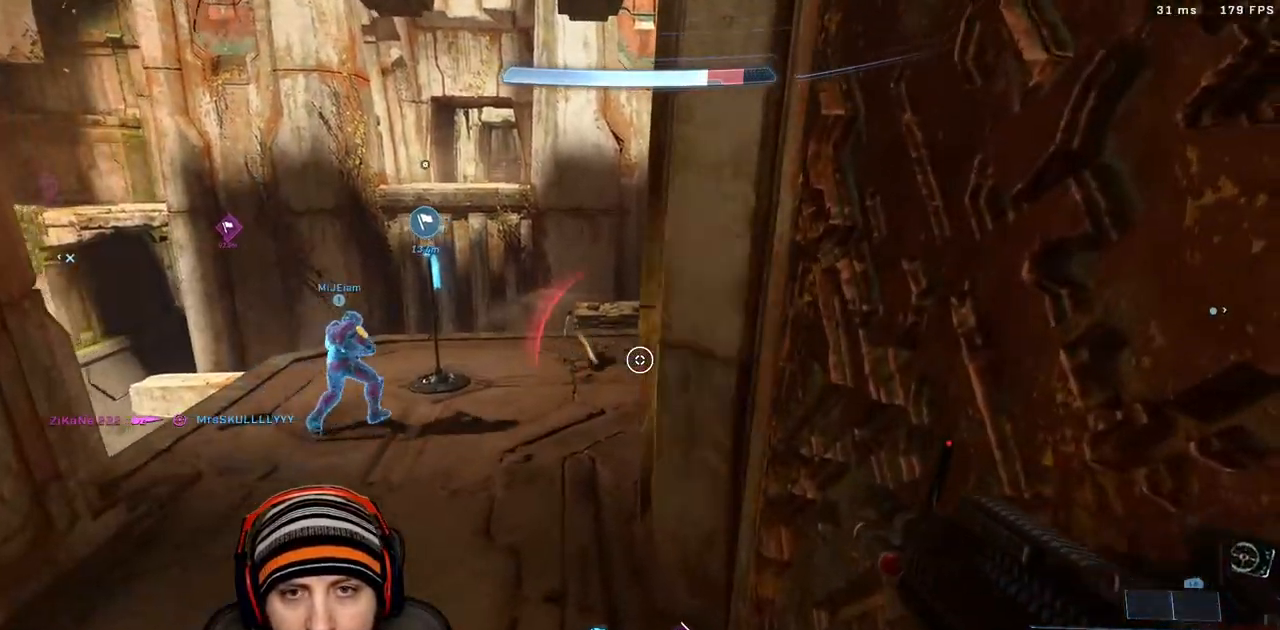
{"buttons": [], "left_stick": "up-left", "right_stick": "center", "events": [[183, "left_stick", "left"], [283, "left_stick", "down-left"], [300, "right_stick", "up-left"], [400, "left_stick", "up-left"], [450, "right_stick", "center"]]}
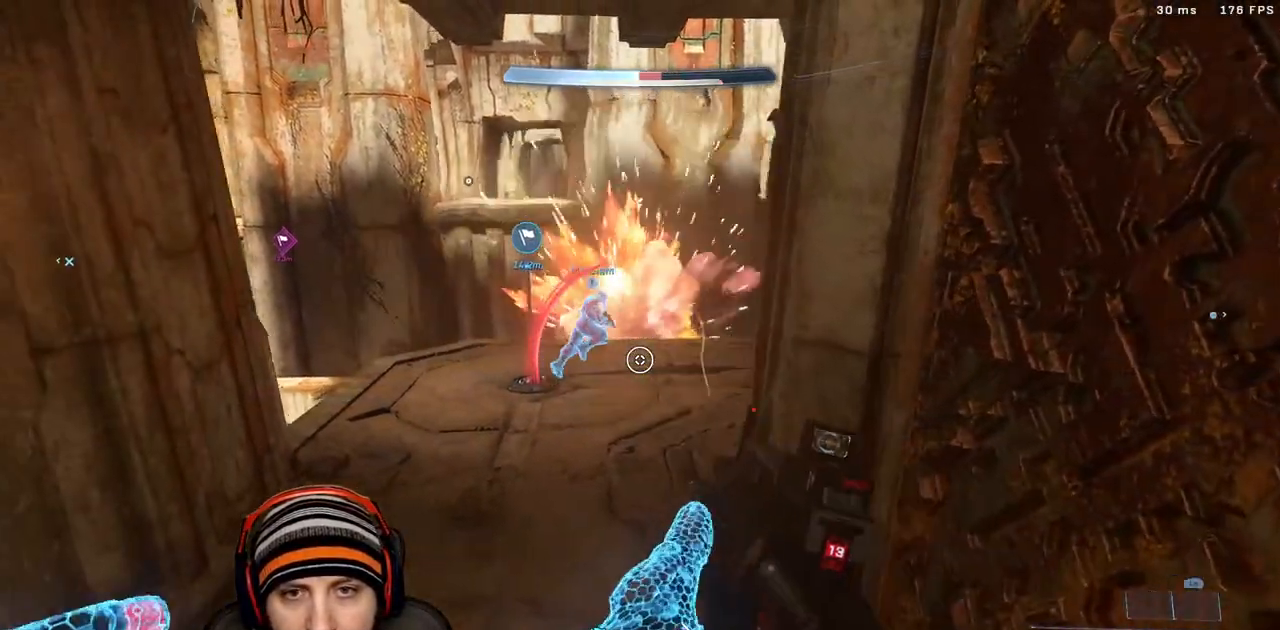
{"buttons": [], "left_stick": "down-left", "right_stick": "center", "events": [[33, "left_stick", "down"], [283, "left_stick", "down-left"]]}
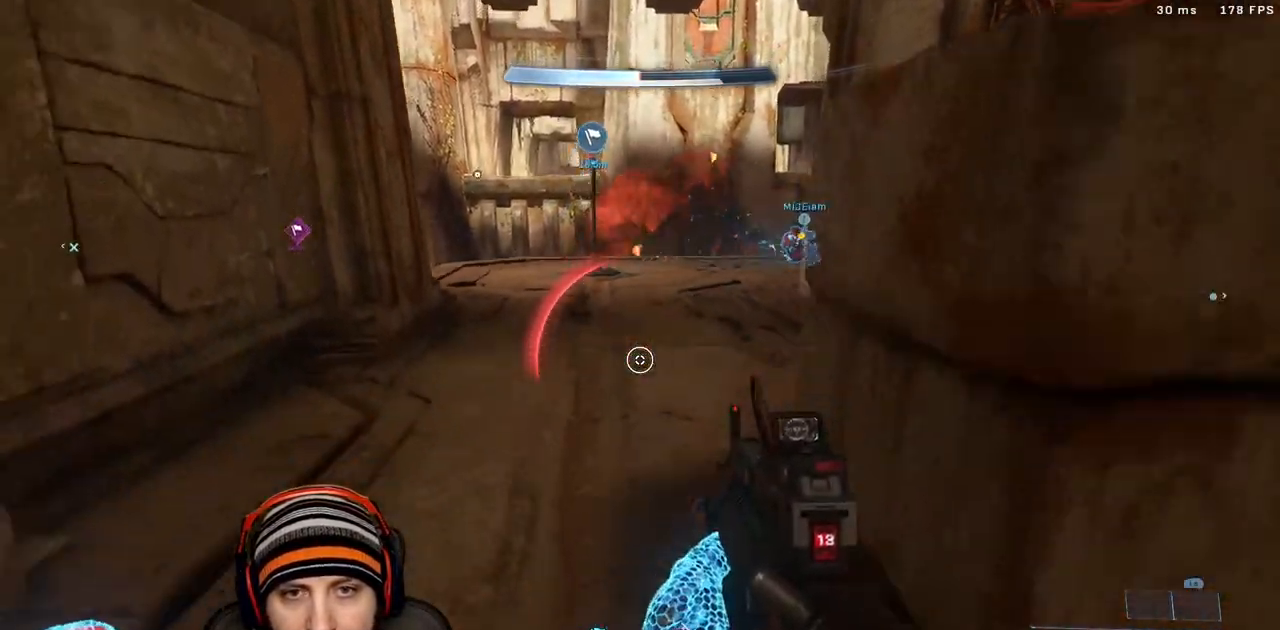
{"buttons": [], "left_stick": "down", "right_stick": "center", "events": [[33, "right_stick", "up"], [167, "right_stick", "center"], [350, "left_stick", "down"]]}
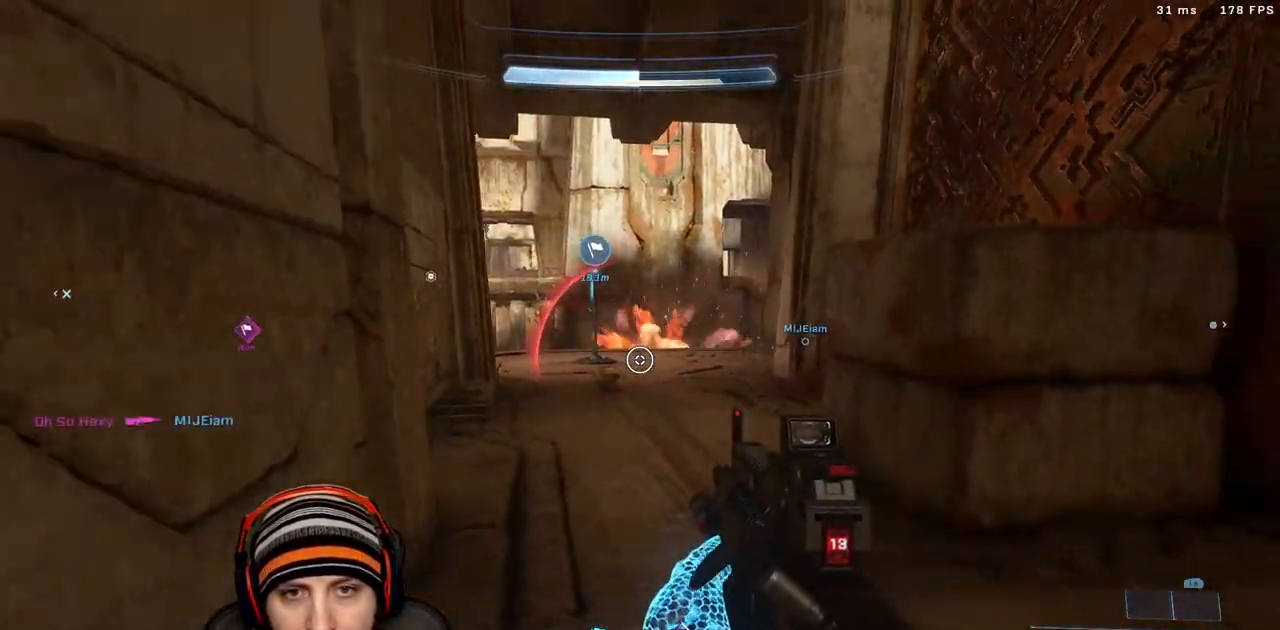
{"buttons": [], "left_stick": "down-left", "right_stick": "left", "events": [[233, "right_stick", "left"], [483, "left_stick", "down-left"]]}
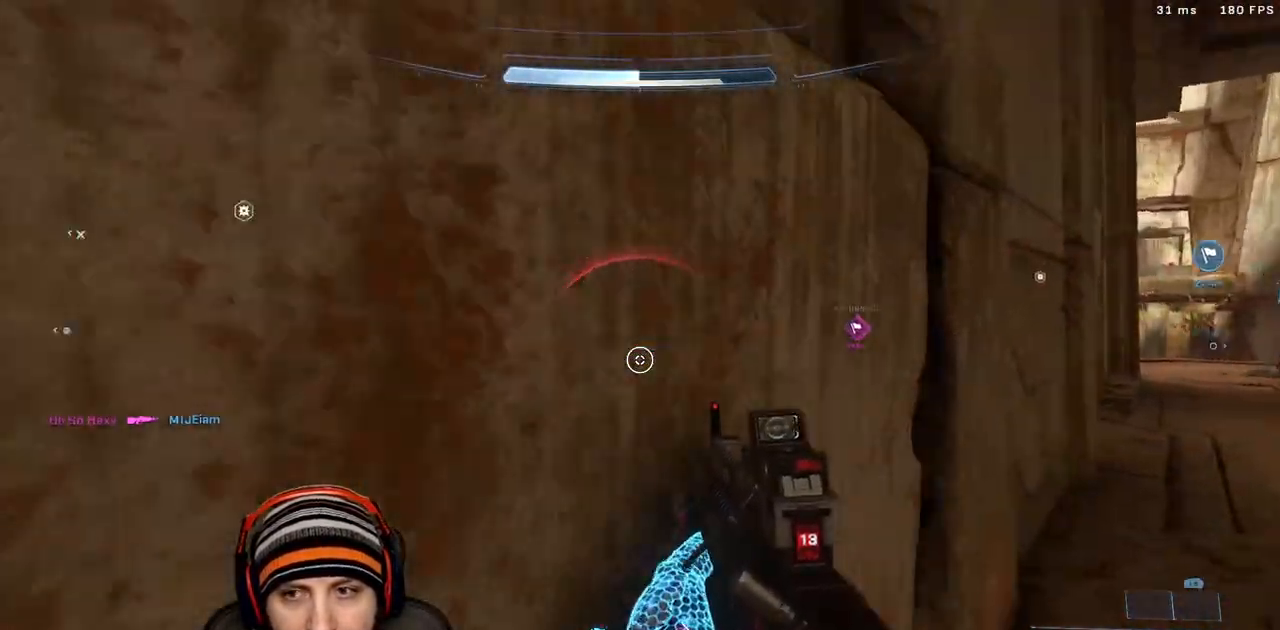
{"buttons": [], "left_stick": "up-left", "right_stick": "center", "events": [[267, "left_stick", "left"], [267, "right_stick", "center"], [400, "left_stick", "up-left"]]}